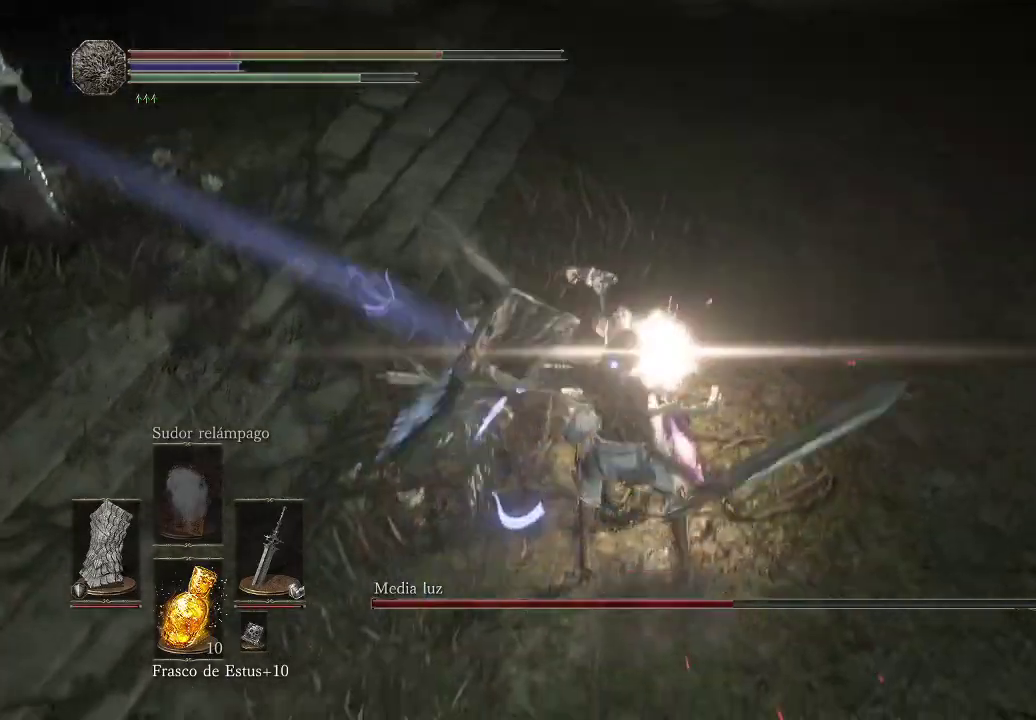
Gameplay with a controller (Xbox layout); each line is a JSON object with the inputs held at the frame after it. "events" lists button and stick changes between this image and that frame as [ms after this image, input, new state], when the widget could be followed in between. Not read: L3 R3.
{"buttons": ["L1"], "left_stick": "up-right", "right_stick": "center", "events": [[67, "R1", "up"], [150, "R1", "down"], [233, "L1", "down"], [233, "R1", "up"]]}
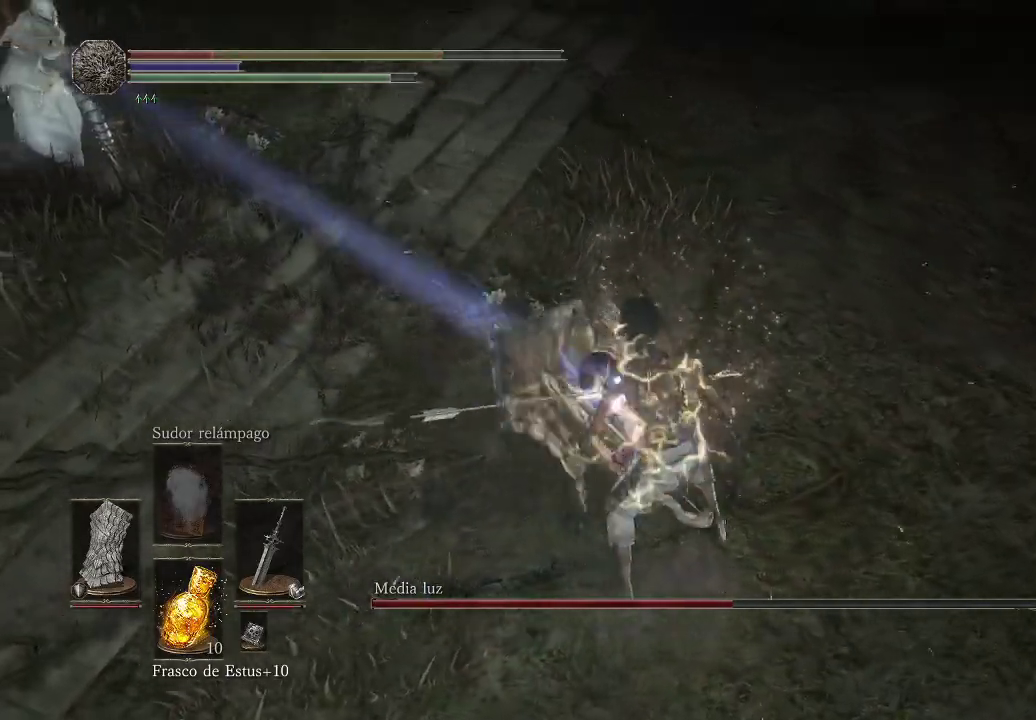
{"buttons": ["L1"], "left_stick": "up-right", "right_stick": "center", "events": []}
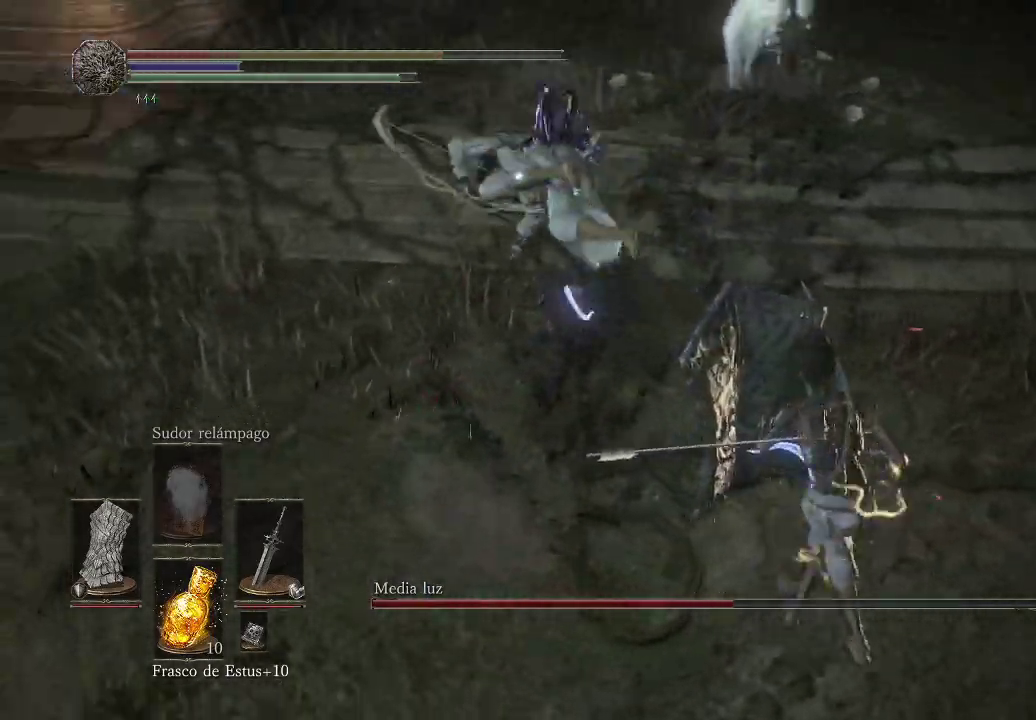
{"buttons": ["L1"], "left_stick": "up", "right_stick": "center", "events": [[17, "left_stick", "left"], [167, "left_stick", "up-left"], [383, "left_stick", "up"]]}
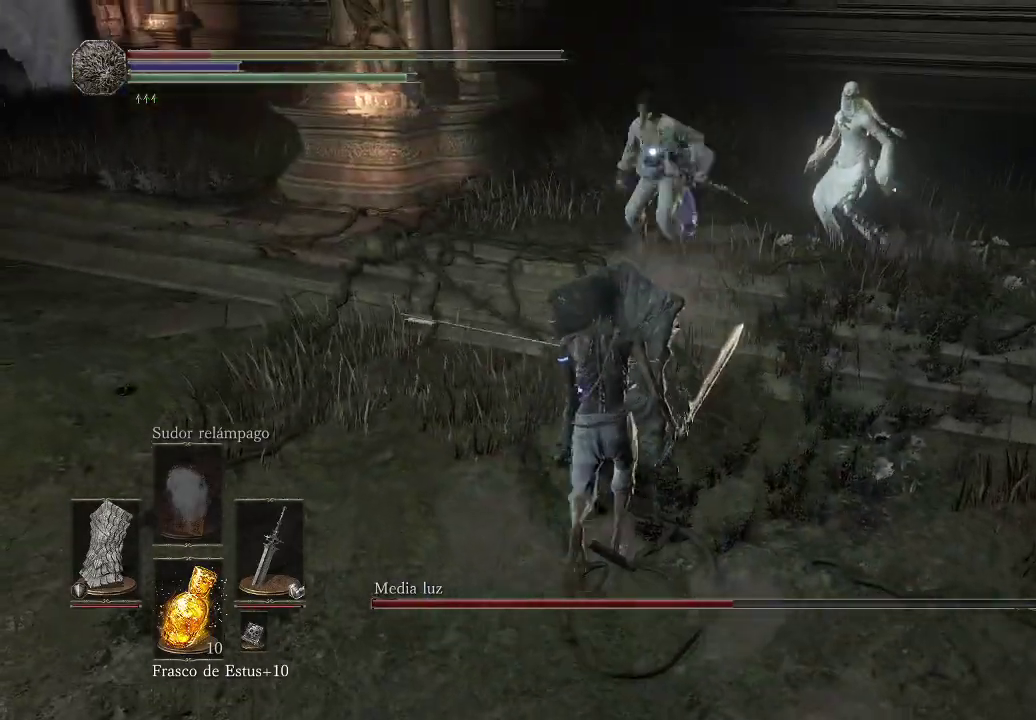
{"buttons": ["R1"], "left_stick": "up", "right_stick": "center", "events": [[83, "L1", "up"], [317, "R1", "down"], [433, "R1", "up"], [500, "R1", "down"]]}
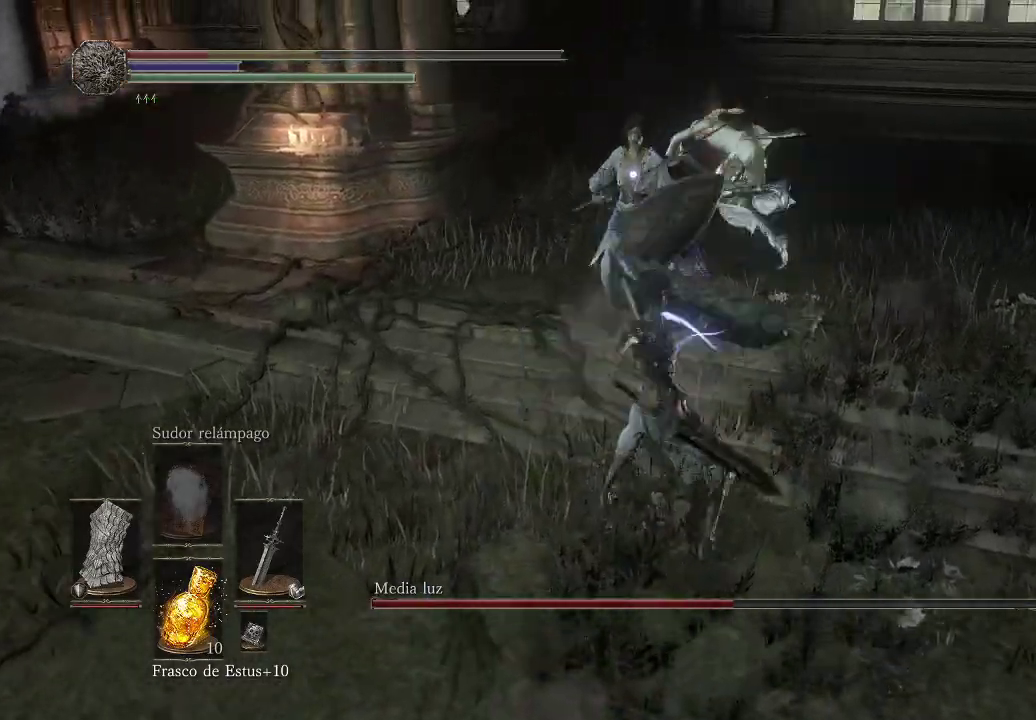
{"buttons": ["R1"], "left_stick": "up", "right_stick": "center", "events": [[100, "R1", "up"], [200, "R1", "down"], [267, "R1", "up"], [367, "R1", "down"], [450, "R1", "up"], [483, "R1", "down"]]}
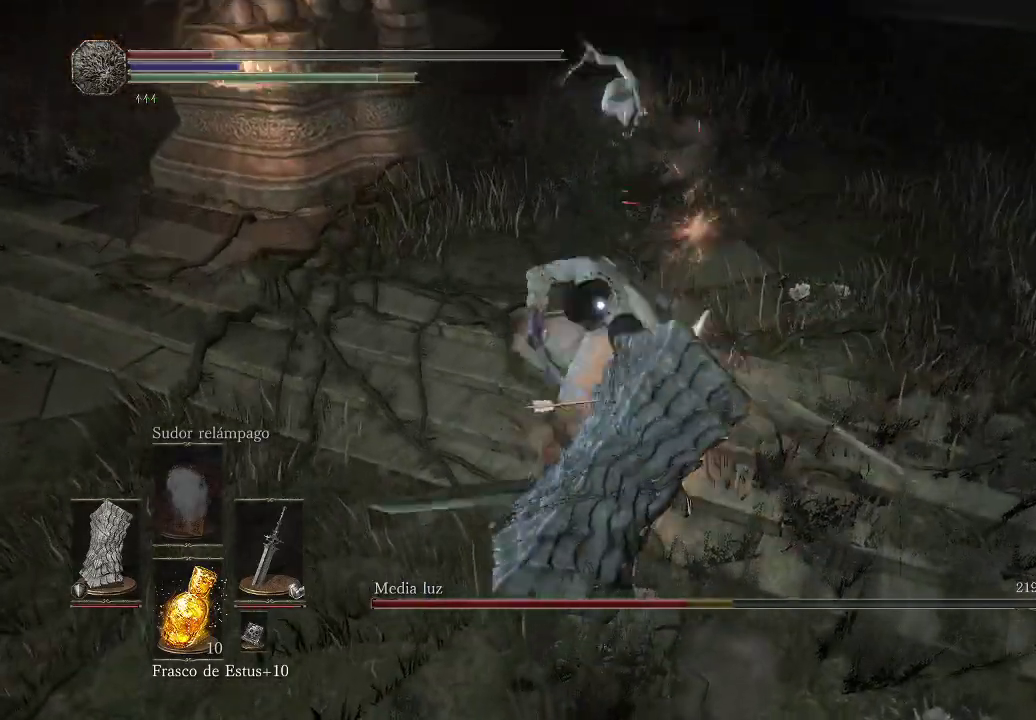
{"buttons": [], "left_stick": "up", "right_stick": "center", "events": [[100, "R1", "up"], [167, "R1", "down"], [267, "R1", "up"], [350, "R1", "down"], [433, "R1", "up"]]}
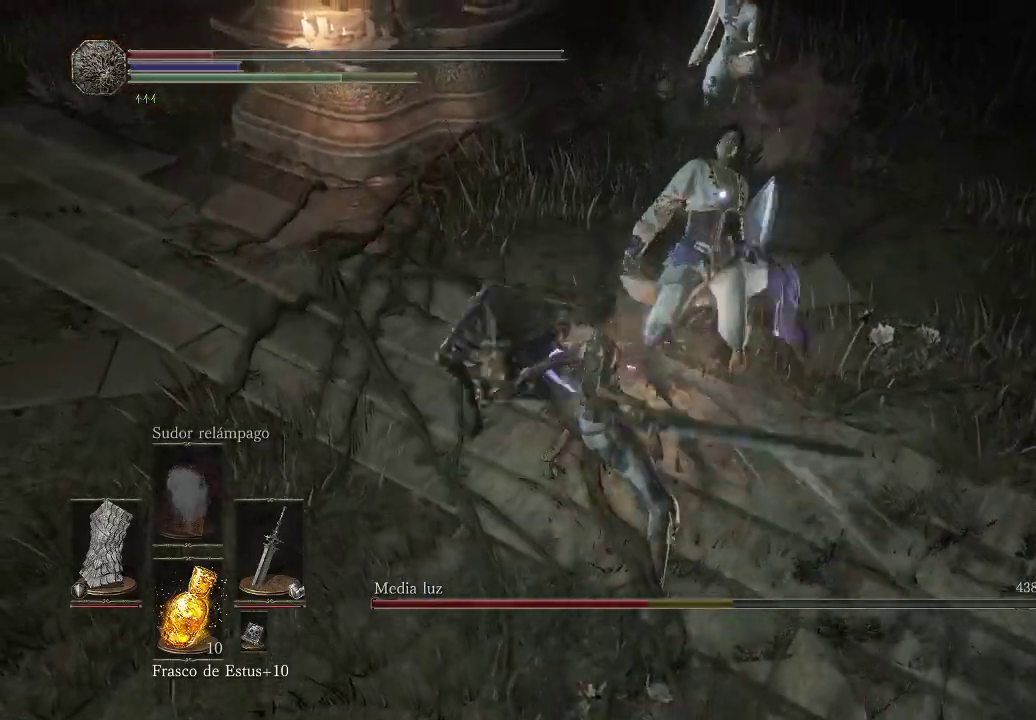
{"buttons": [], "left_stick": "down", "right_stick": "center", "events": [[17, "R1", "down"], [100, "R1", "up"], [167, "left_stick", "down"]]}
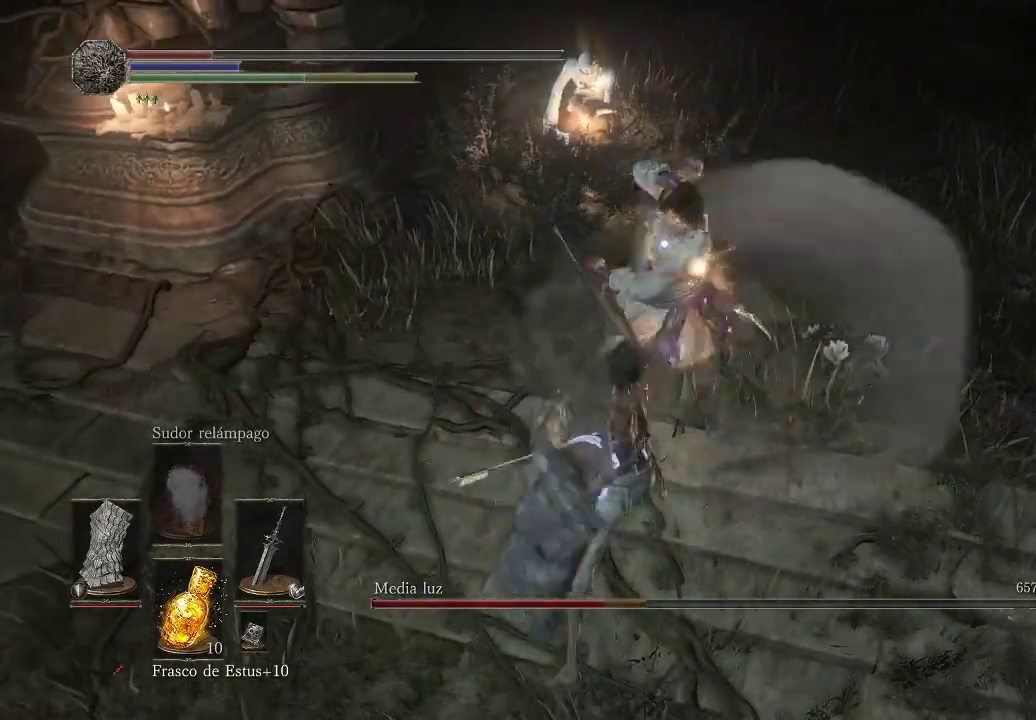
{"buttons": ["B"], "left_stick": "down", "right_stick": "center", "events": [[50, "B", "down"], [133, "B", "up"], [200, "B", "down"], [267, "B", "up"], [333, "B", "down"], [400, "B", "up"], [467, "B", "down"]]}
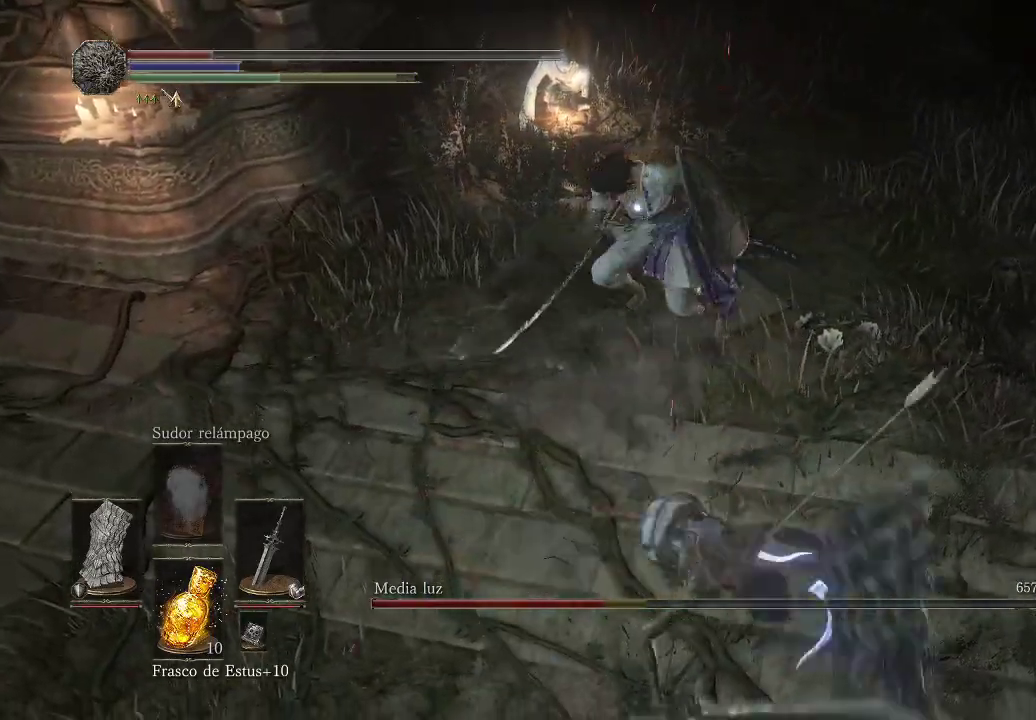
{"buttons": ["B"], "left_stick": "down", "right_stick": "center", "events": [[17, "B", "up"], [83, "B", "down"], [150, "B", "up"], [233, "B", "down"], [283, "B", "up"], [367, "B", "down"], [433, "B", "up"], [500, "B", "down"]]}
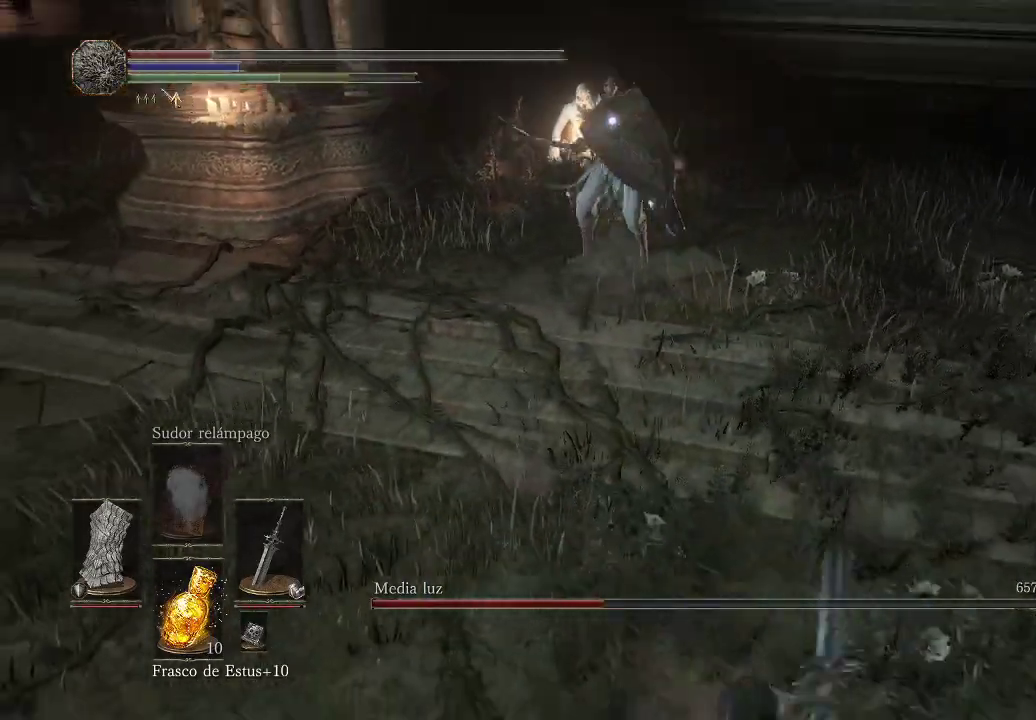
{"buttons": [], "left_stick": "down", "right_stick": "center", "events": [[83, "B", "up"], [150, "B", "down"], [250, "B", "up"]]}
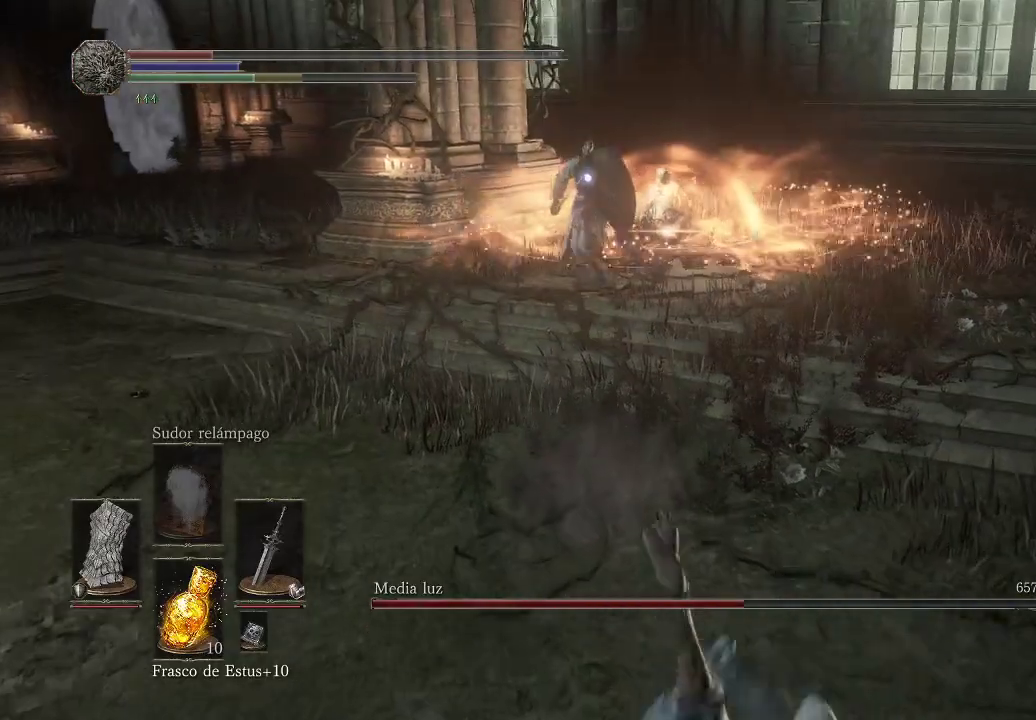
{"buttons": [], "left_stick": "down", "right_stick": "center", "events": [[133, "X", "down"], [233, "X", "up"]]}
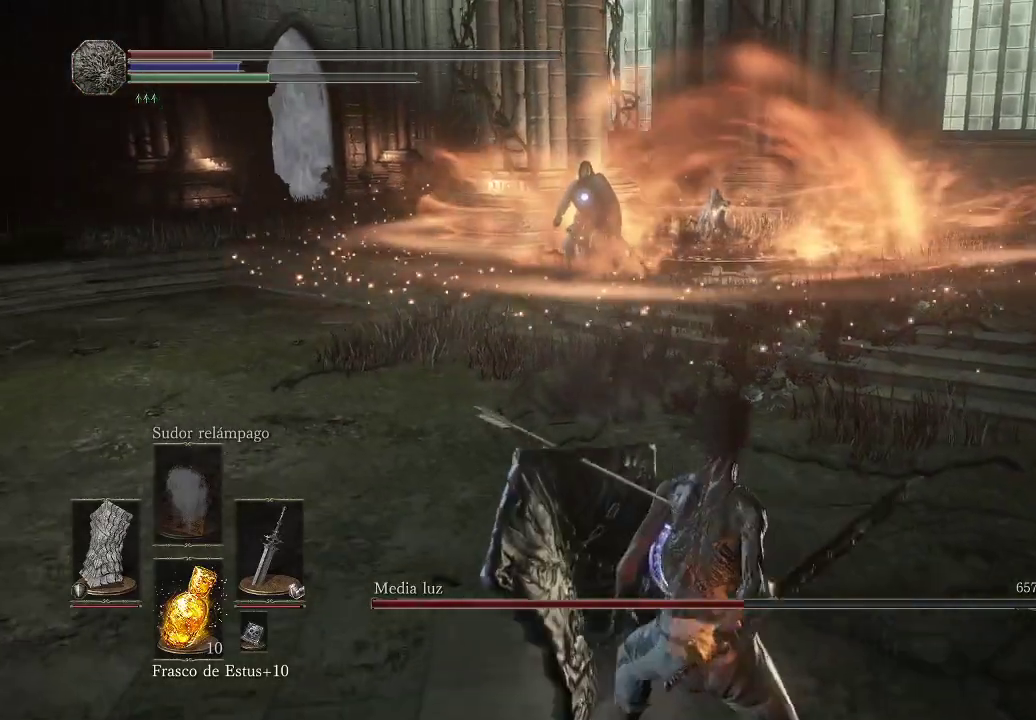
{"buttons": [], "left_stick": "down", "right_stick": "center", "events": []}
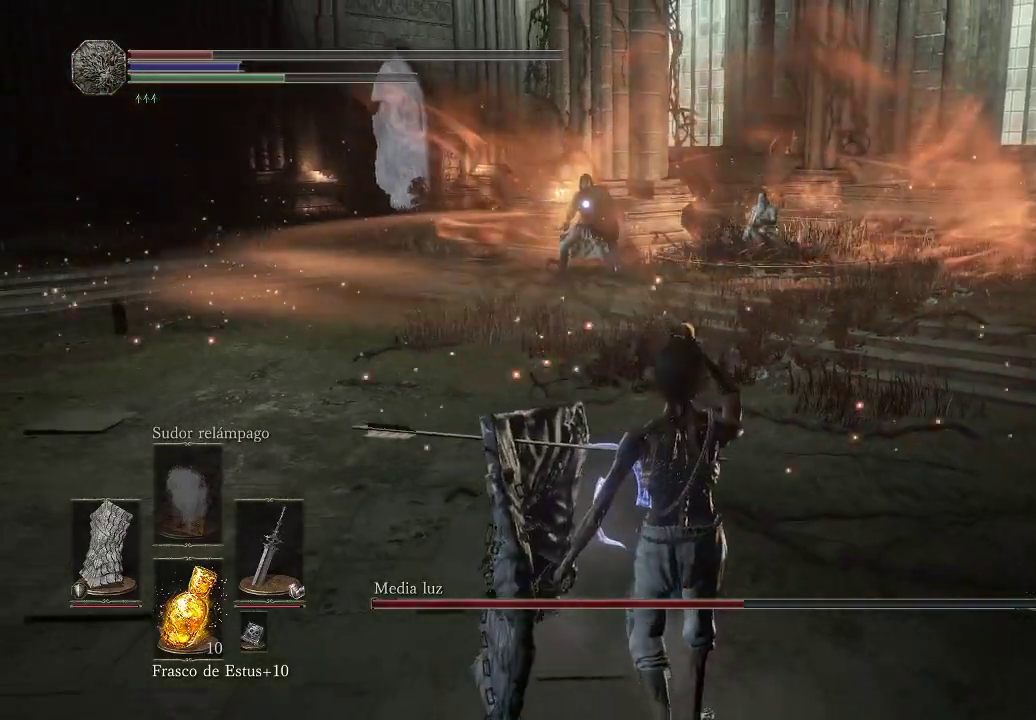
{"buttons": [], "left_stick": "left", "right_stick": "center", "events": [[450, "left_stick", "left"]]}
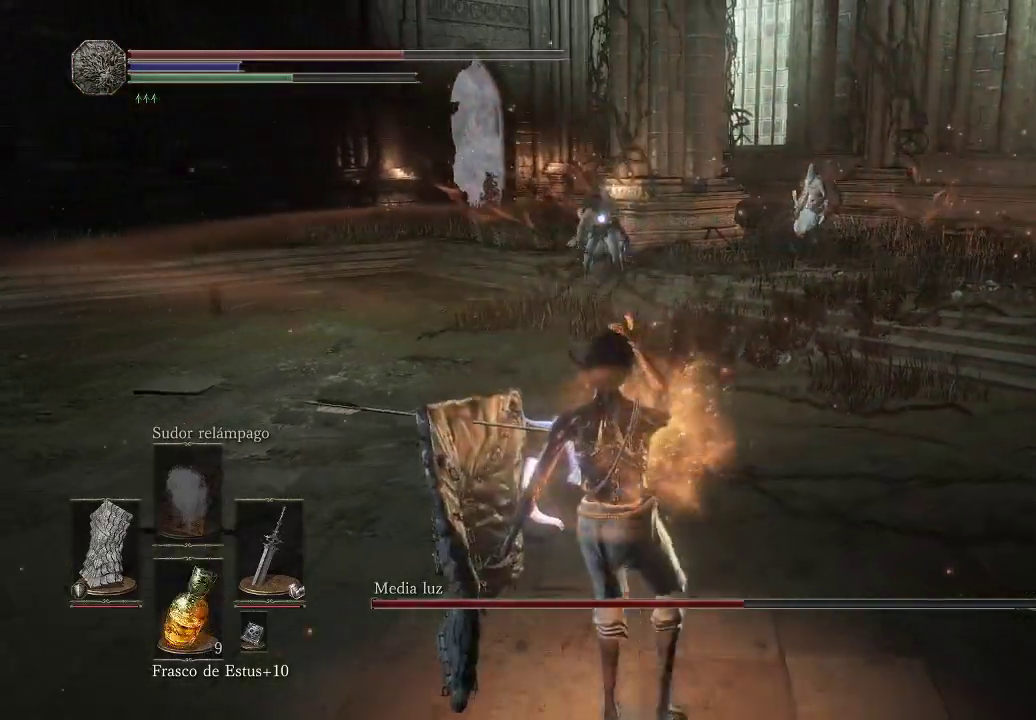
{"buttons": ["L1"], "left_stick": "up-left", "right_stick": "center", "events": [[50, "left_stick", "up-left"], [317, "L1", "down"]]}
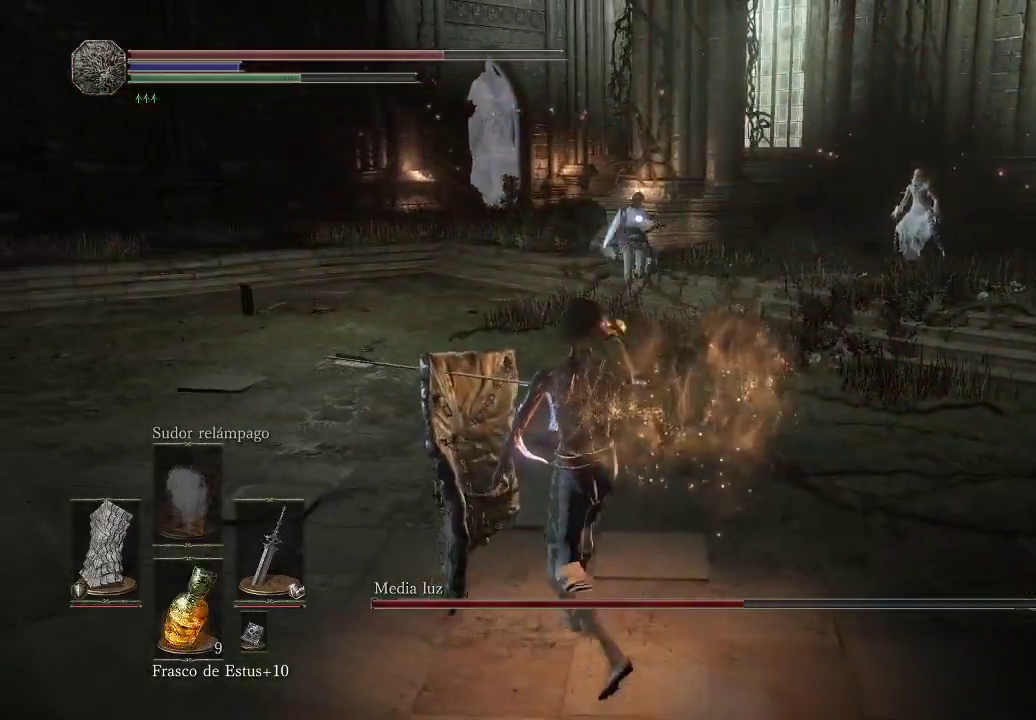
{"buttons": ["L1"], "left_stick": "up-left", "right_stick": "center", "events": [[83, "L1", "up"], [383, "L1", "down"]]}
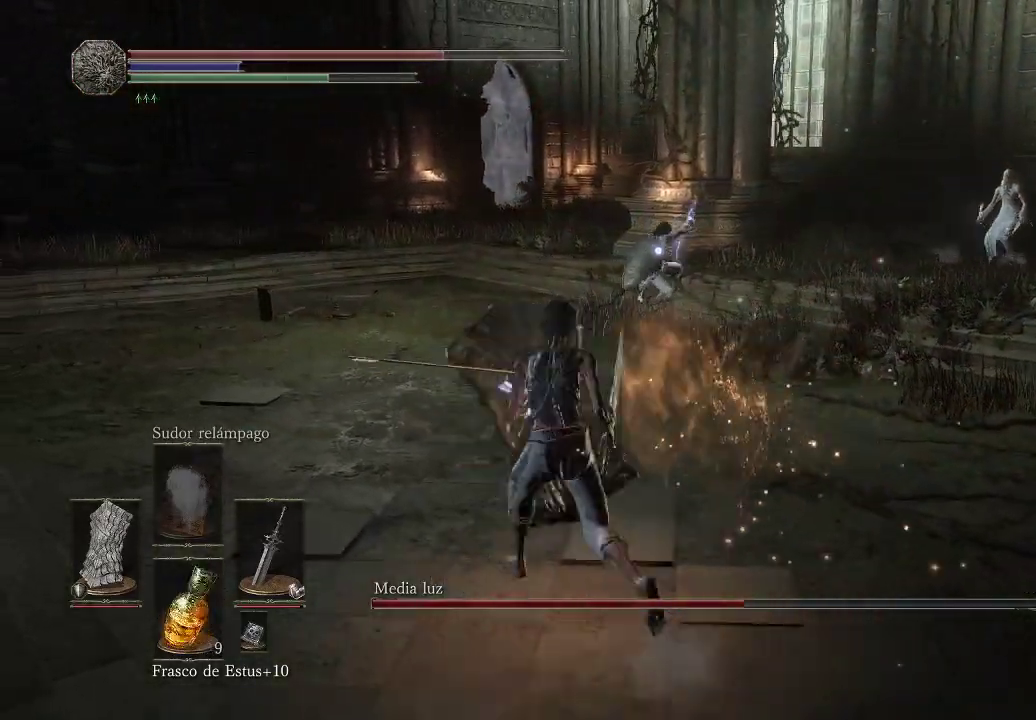
{"buttons": ["L1"], "left_stick": "up-left", "right_stick": "center", "events": []}
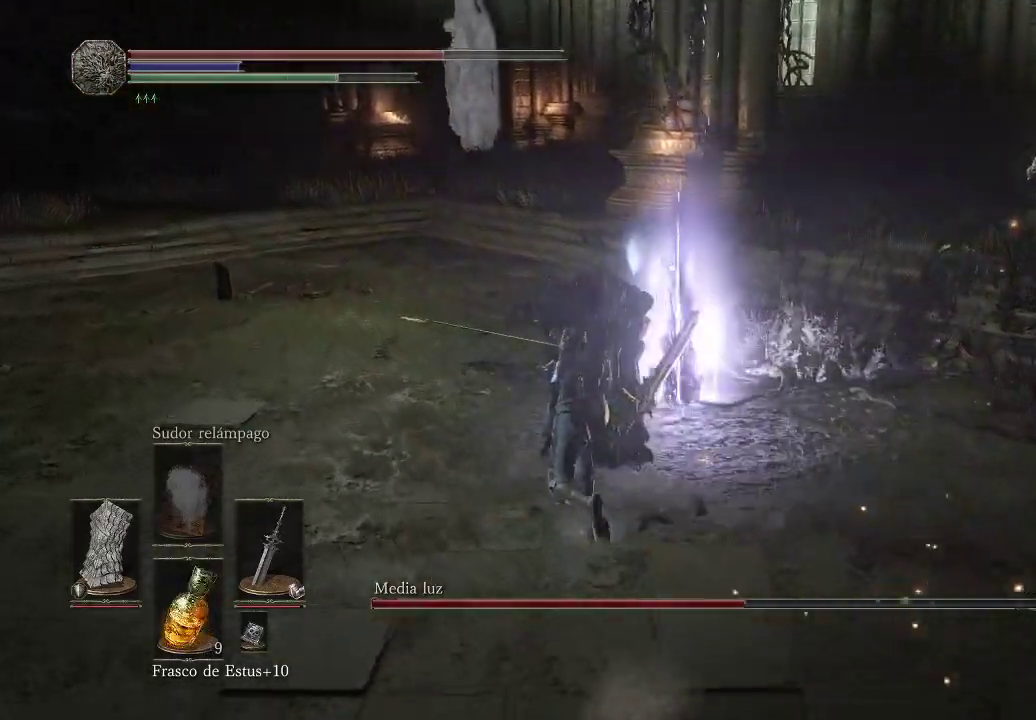
{"buttons": ["L1"], "left_stick": "up", "right_stick": "center", "events": [[483, "left_stick", "up"]]}
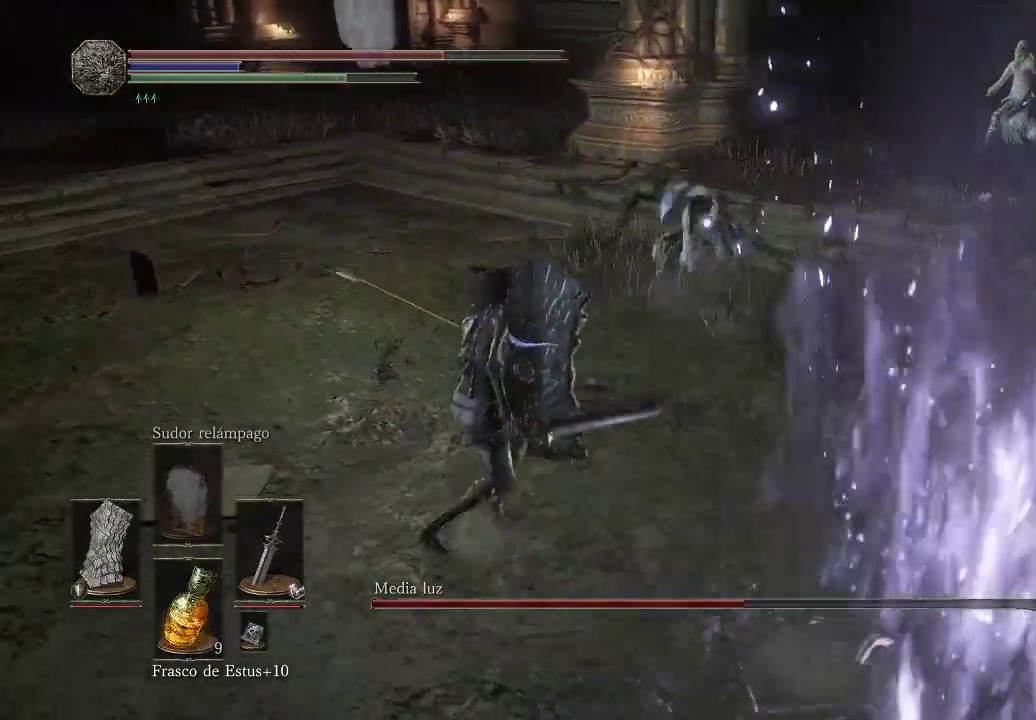
{"buttons": [], "left_stick": "up", "right_stick": "center", "events": [[67, "L1", "up"], [367, "R1", "down"], [500, "R1", "up"]]}
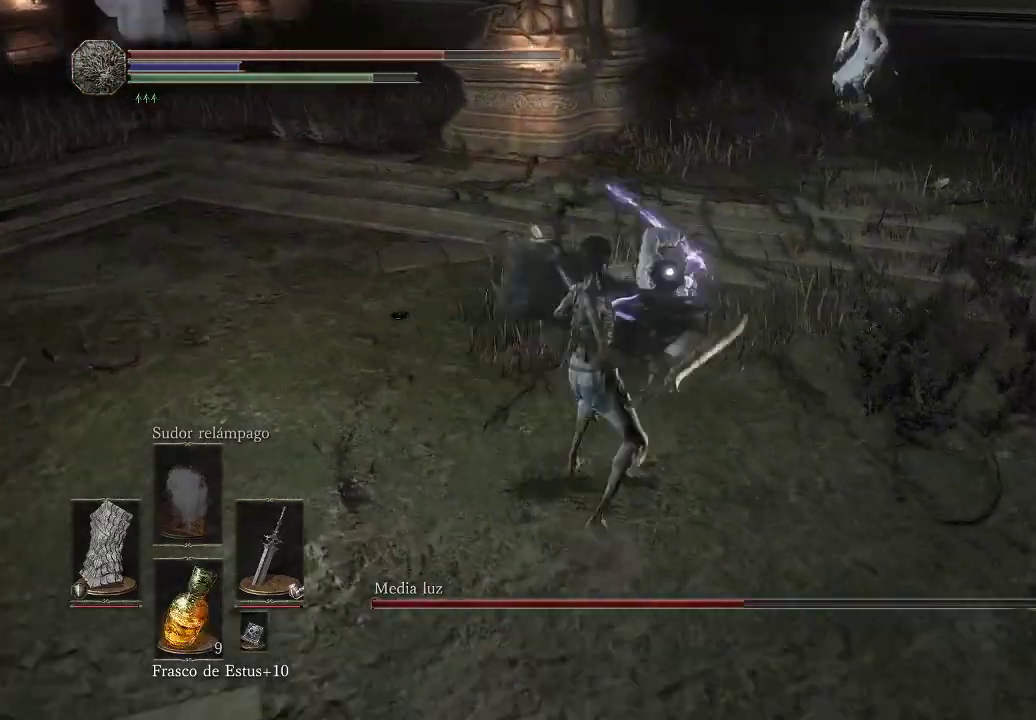
{"buttons": ["L1"], "left_stick": "up", "right_stick": "center", "events": [[33, "L1", "down"]]}
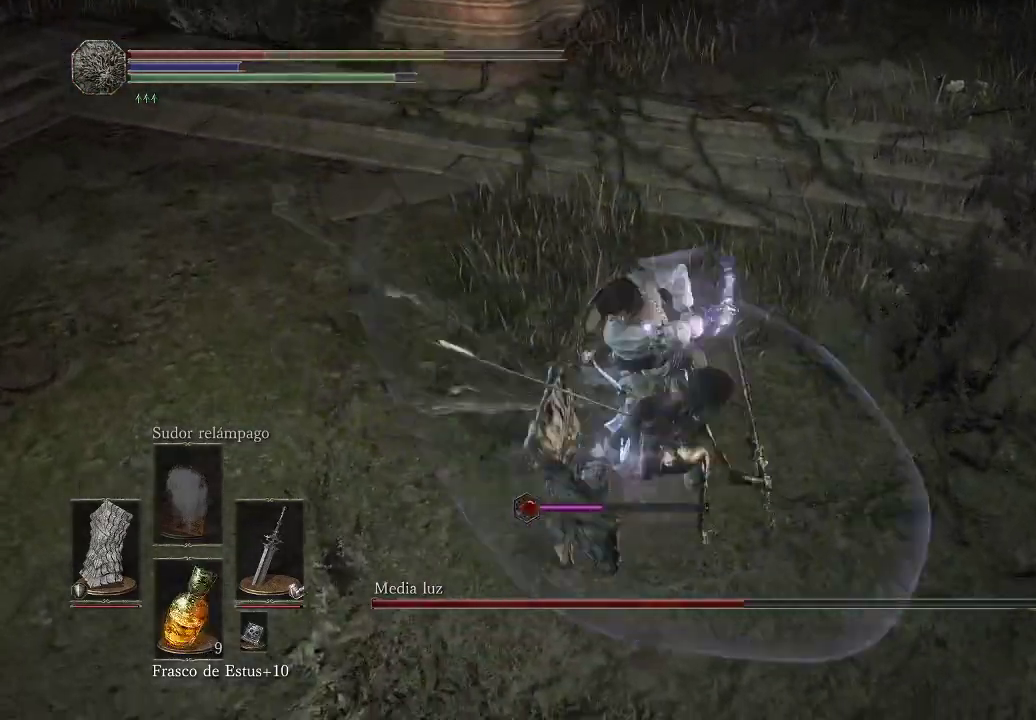
{"buttons": ["L1"], "left_stick": "up-right", "right_stick": "center", "events": [[233, "left_stick", "up-right"]]}
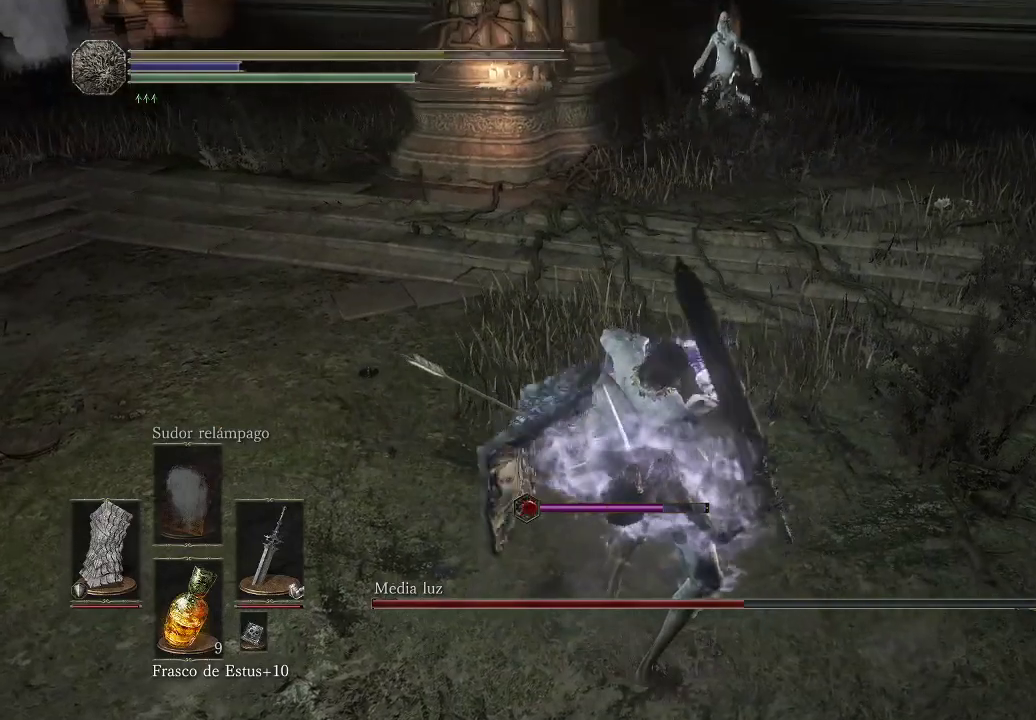
{"buttons": [], "left_stick": "center", "right_stick": "center", "events": [[17, "left_stick", "right"], [433, "L1", "up"], [467, "left_stick", "center"]]}
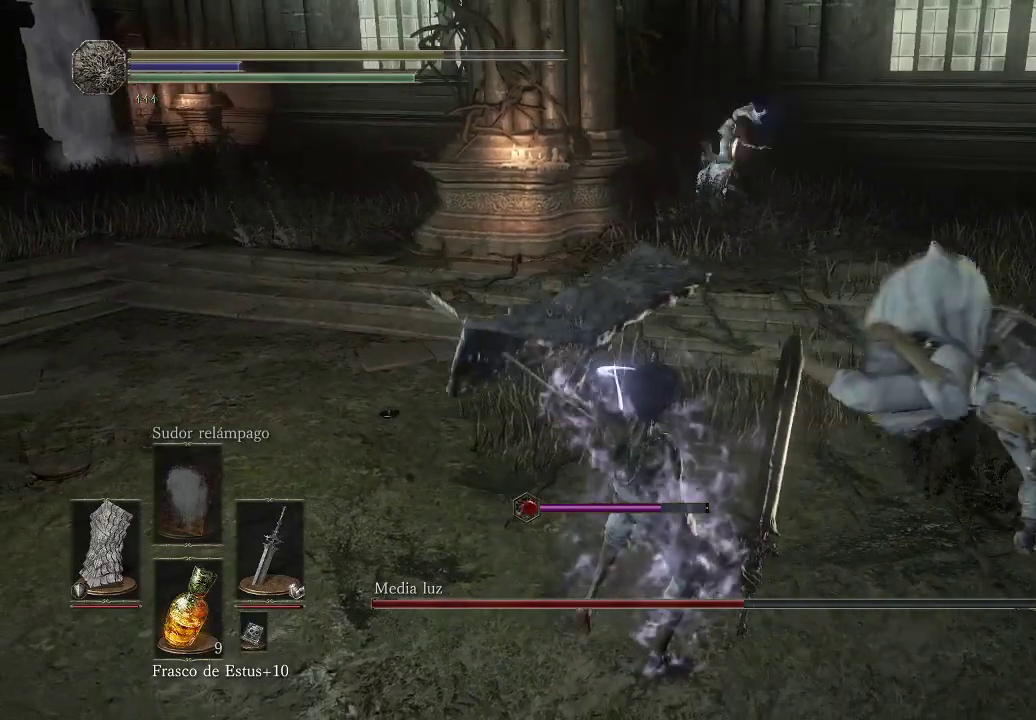
{"buttons": [], "left_stick": "center", "right_stick": "center", "events": []}
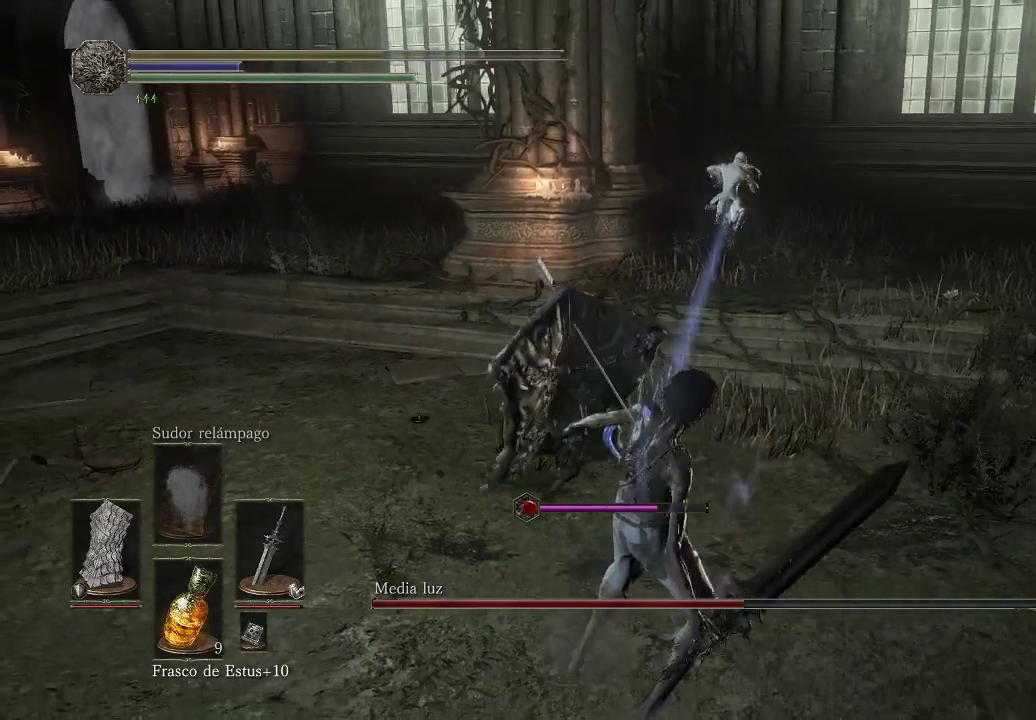
{"buttons": [], "left_stick": "center", "right_stick": "center", "events": [[67, "R2", "down"], [417, "R2", "up"]]}
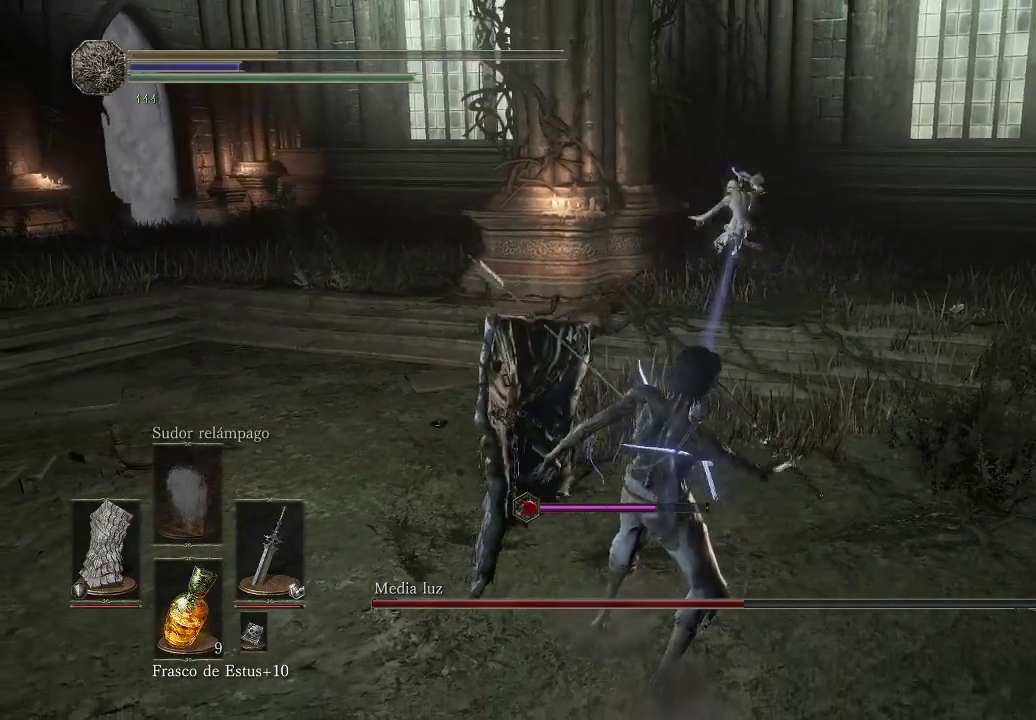
{"buttons": [], "left_stick": "center", "right_stick": "center", "events": []}
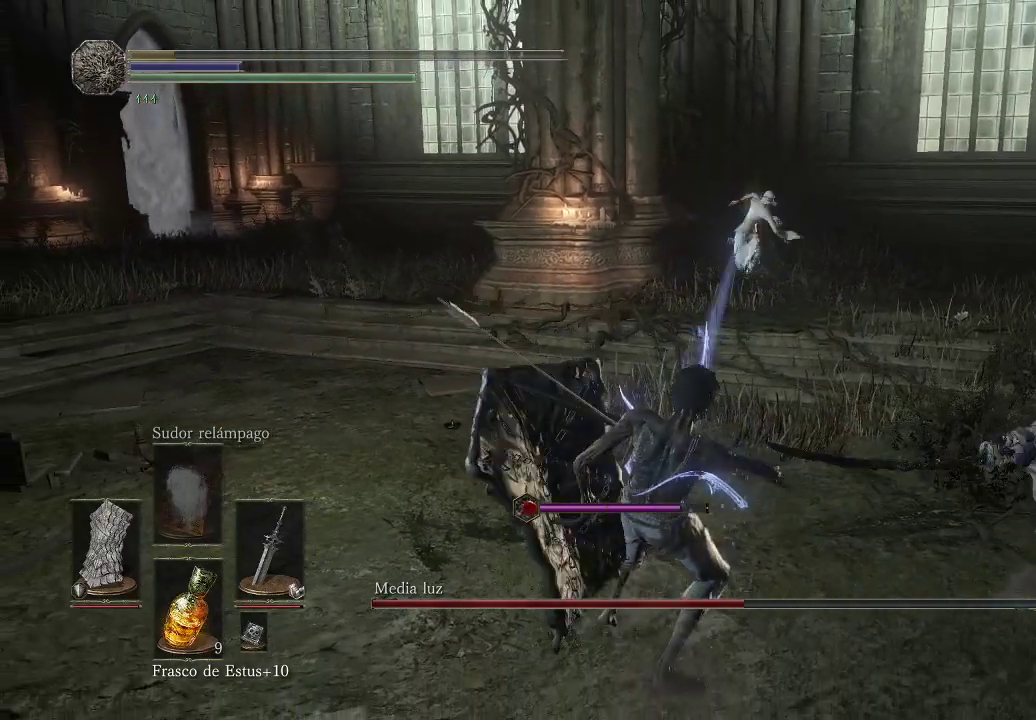
{"buttons": [], "left_stick": "center", "right_stick": "center", "events": []}
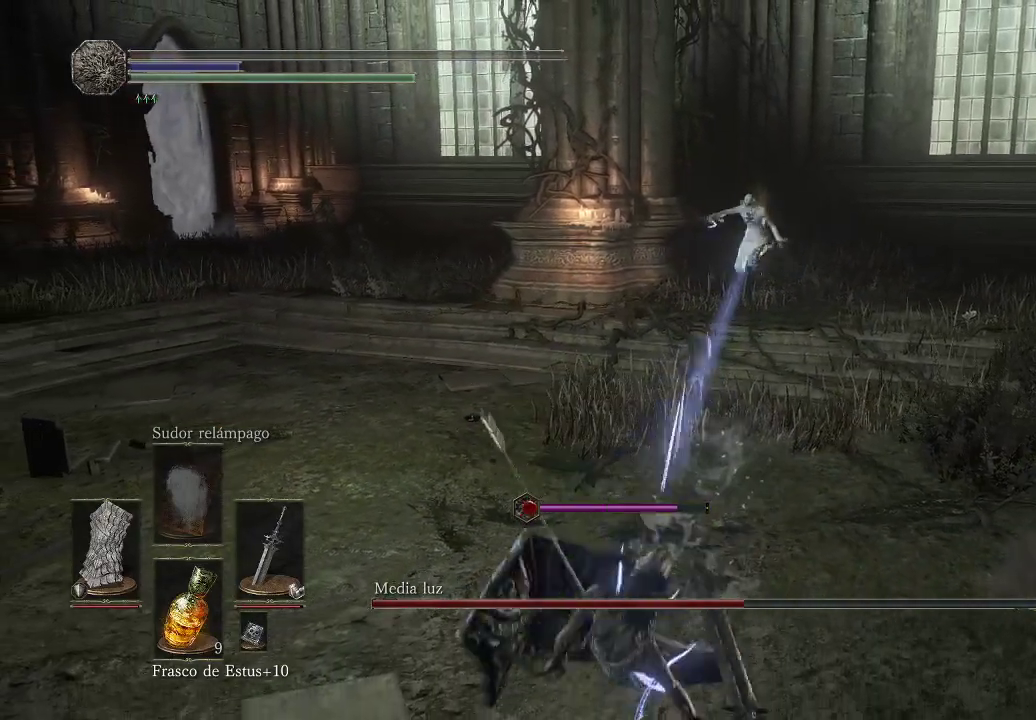
{"buttons": [], "left_stick": "center", "right_stick": "center", "events": []}
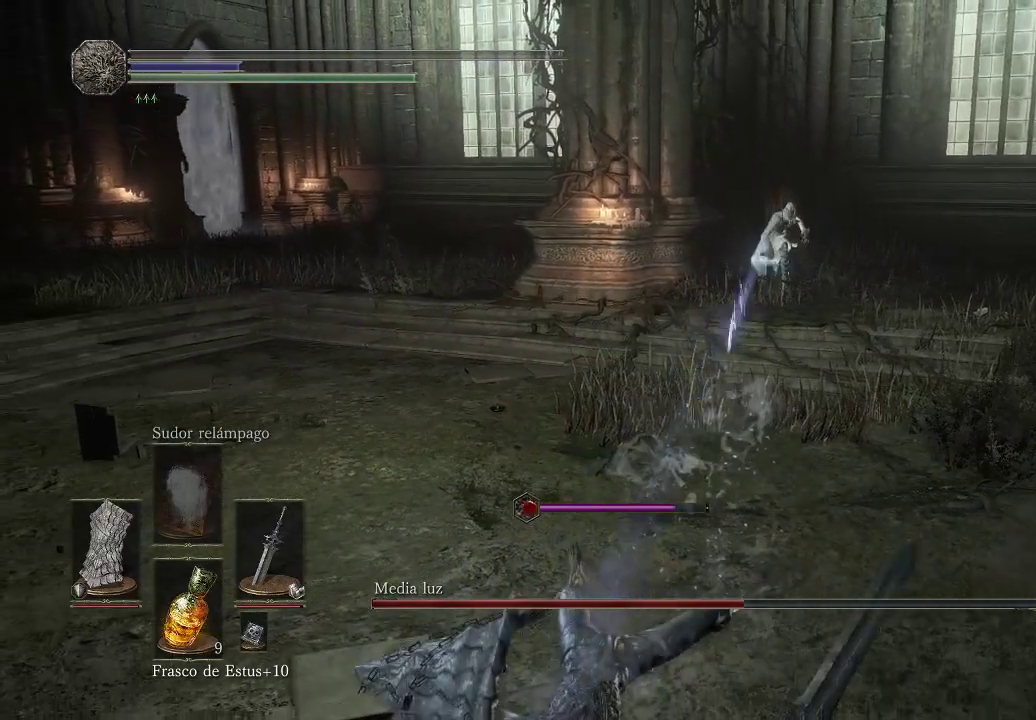
{"buttons": [], "left_stick": "center", "right_stick": "center", "events": []}
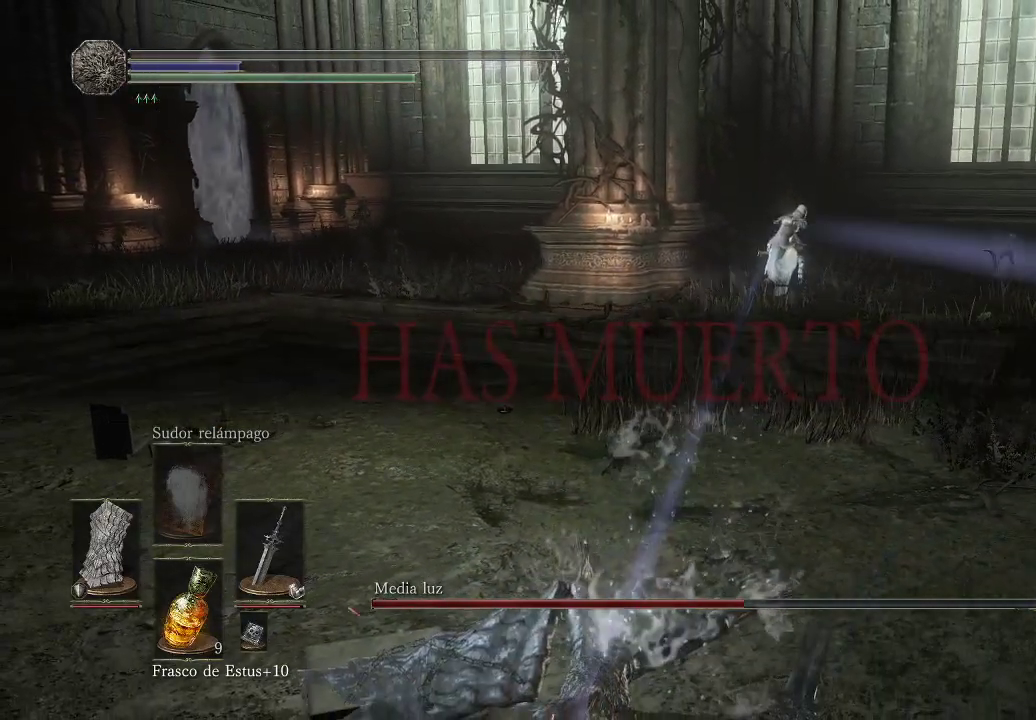
{"buttons": [], "left_stick": "center", "right_stick": "center", "events": []}
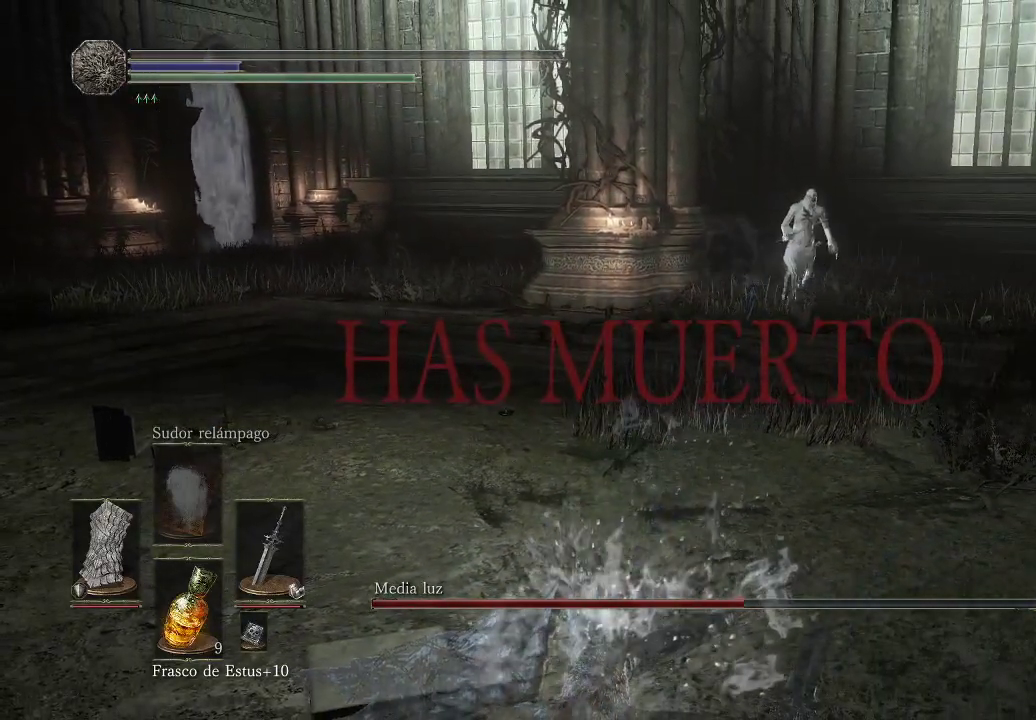
{"buttons": [], "left_stick": "center", "right_stick": "center", "events": []}
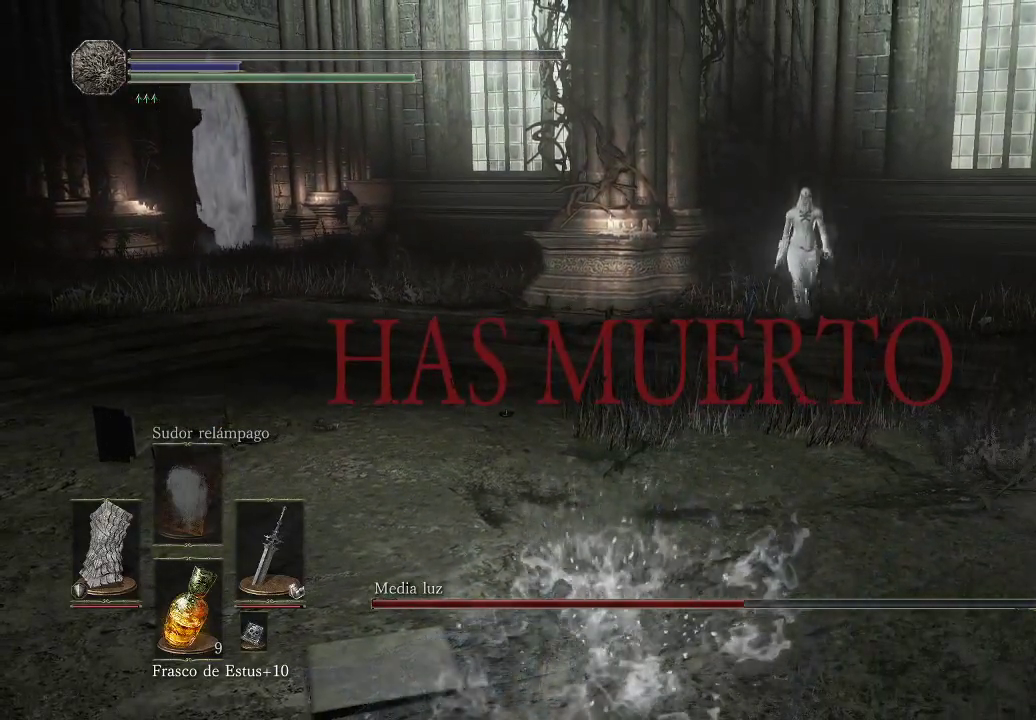
{"buttons": [], "left_stick": "center", "right_stick": "center", "events": []}